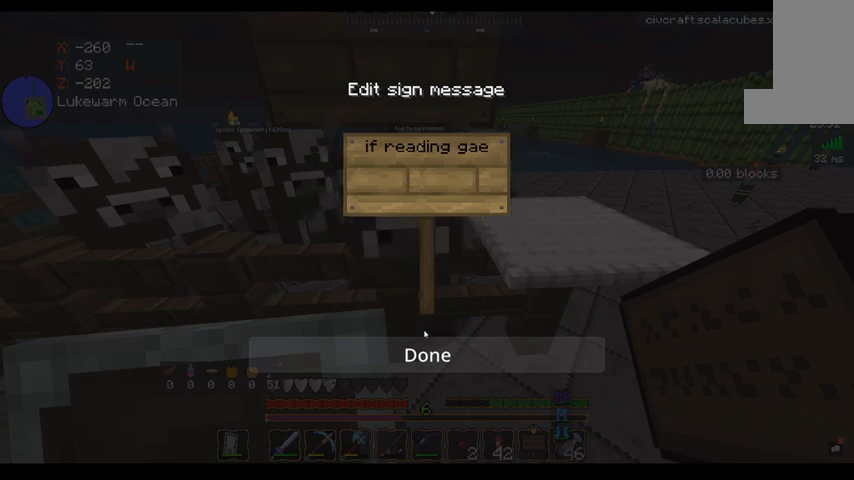
Gameplay with keyboard and mouse; each line is a JSON object with the keys and mouse buttons held at the frame after it. "events" lists presses ("down") and releases ("up") of "a", "d", "s", "space", "w", "mouse_left" and "mouse_right" between this image and that frame as [ms after this image, input, new state], when the widget could be followed in between. "mouse_left", "mouse_right" = the "left", "right" buttons of the "mouse" list. No other keys are recorded. Fast repeated clicks can show as one long hold. Mouse movement is not recorded.
{"keys": ["d", "w"], "mouse": [], "events": [[320, "d", "down"], [480, "w", "down"]]}
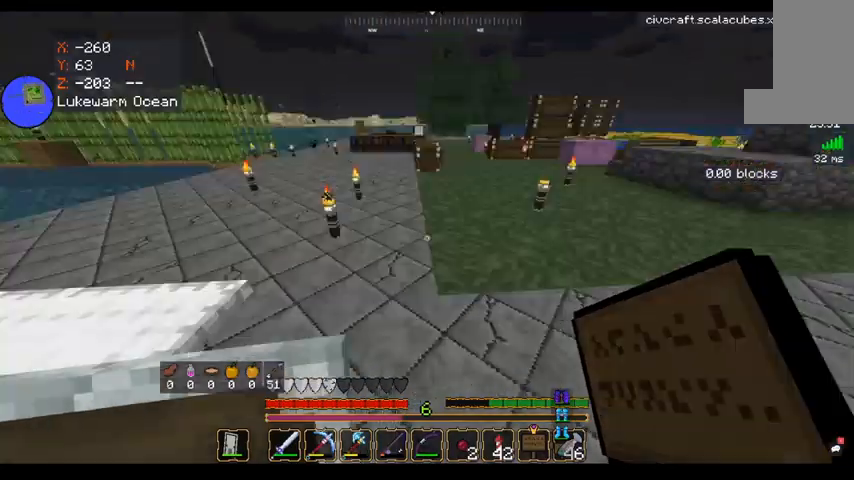
{"keys": [], "mouse": [], "events": [[80, "d", "up"], [200, "w", "up"]]}
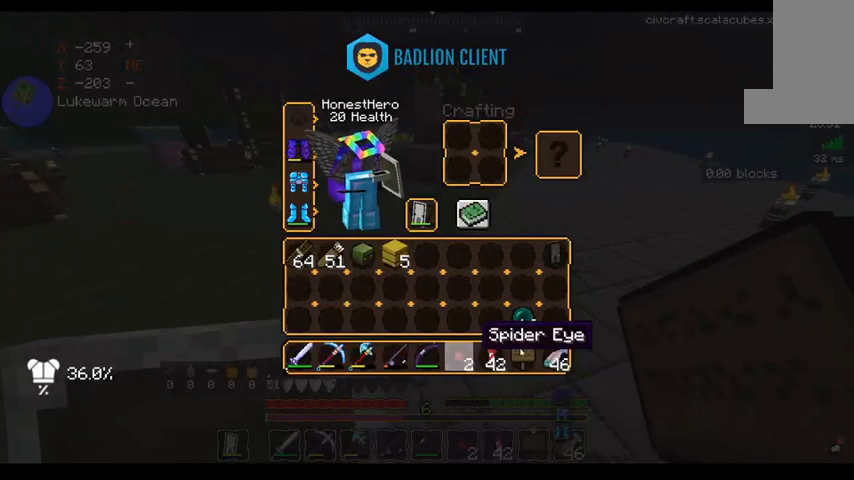
{"keys": [], "mouse": [], "events": []}
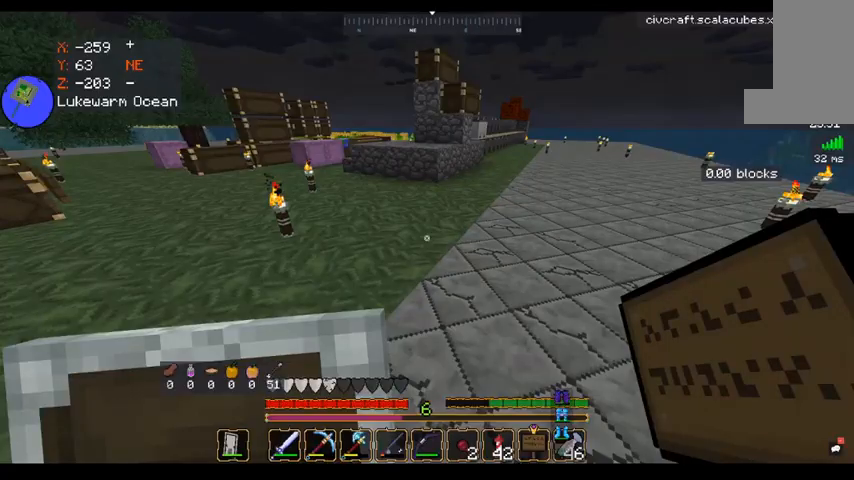
{"keys": ["a", "space", "w"], "mouse": [], "events": [[40, "w", "down"], [400, "space", "down"], [520, "a", "down"]]}
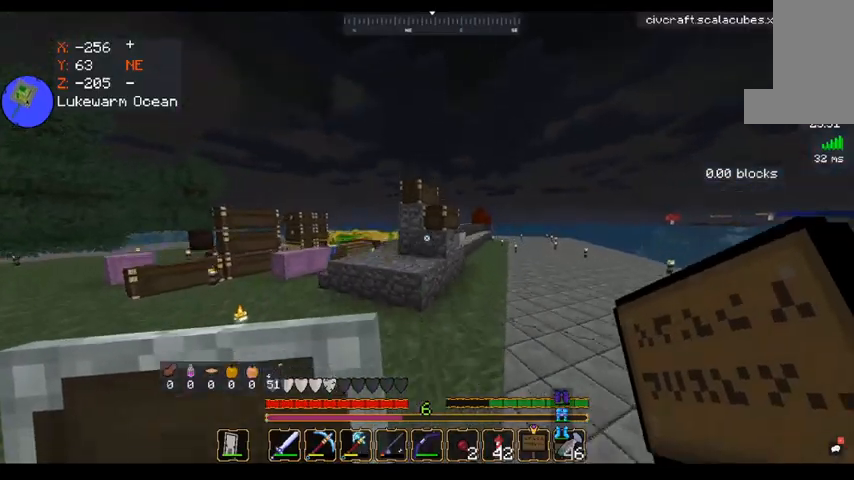
{"keys": ["w"], "mouse": [], "events": [[80, "space", "up"], [440, "a", "up"]]}
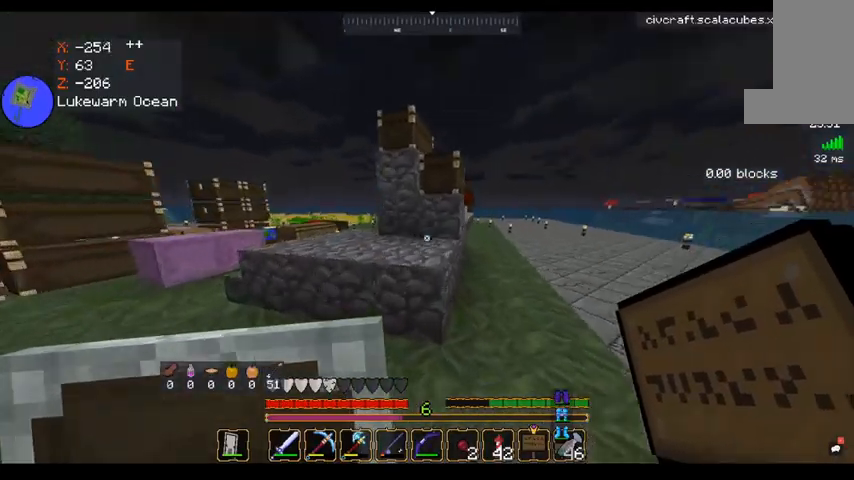
{"keys": [], "mouse": []}
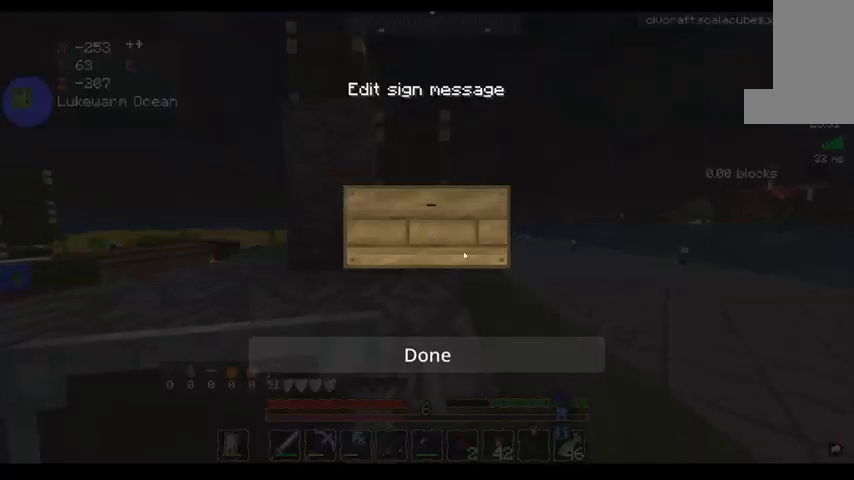
{"keys": [], "mouse": [], "events": []}
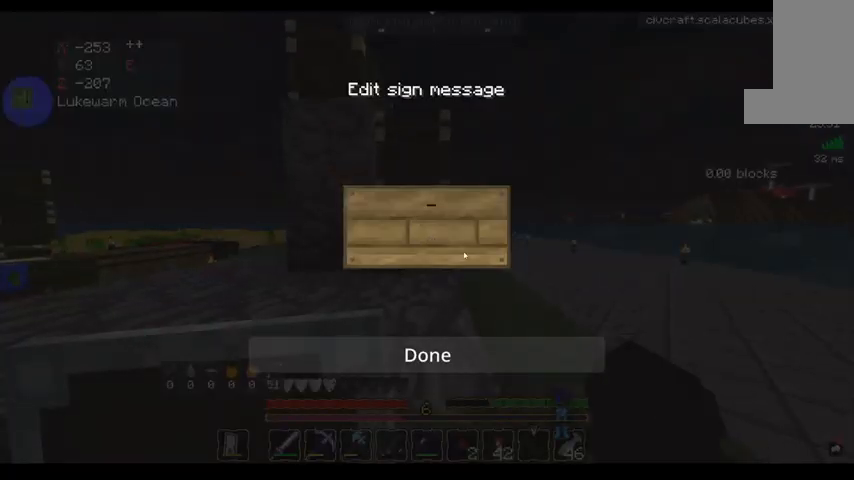
{"keys": [], "mouse": [], "events": []}
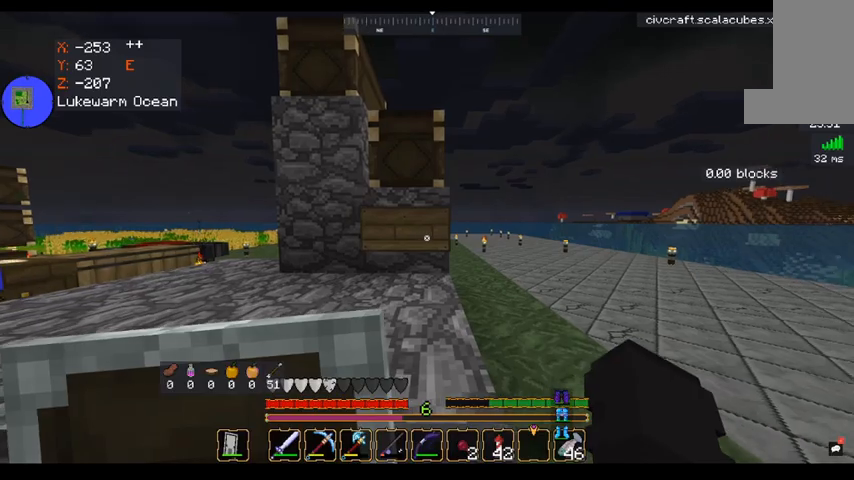
{"keys": ["d", "w"], "mouse": [], "events": [[120, "d", "down"], [240, "w", "down"]]}
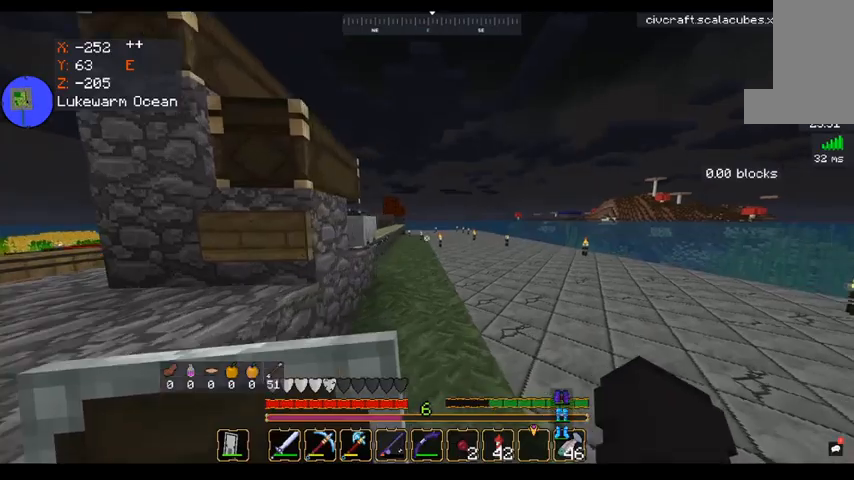
{"keys": ["space", "w"], "mouse": [], "events": [[160, "d", "up"], [320, "space", "down"]]}
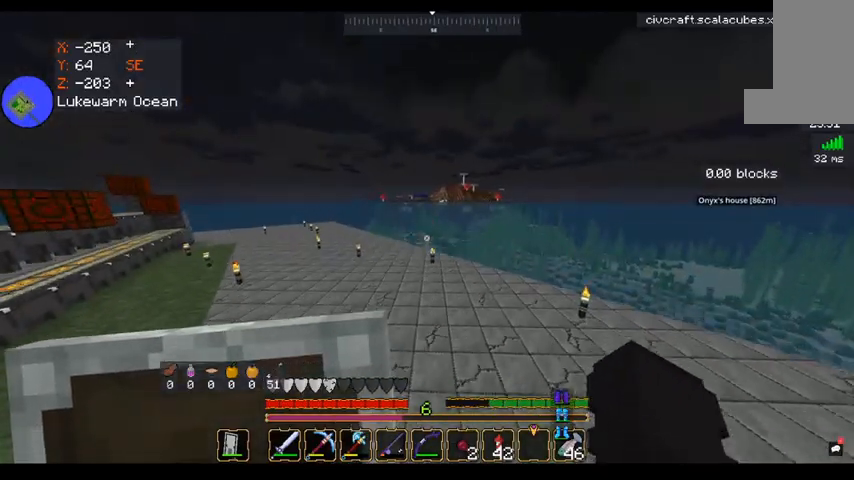
{"keys": ["a", "space", "w"], "mouse": [], "events": [[320, "a", "down"]]}
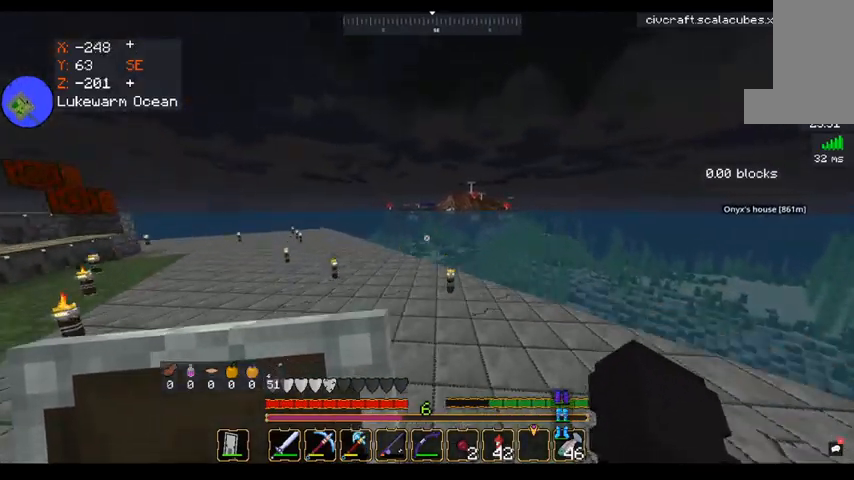
{"keys": ["a", "space", "w"], "mouse": [], "events": []}
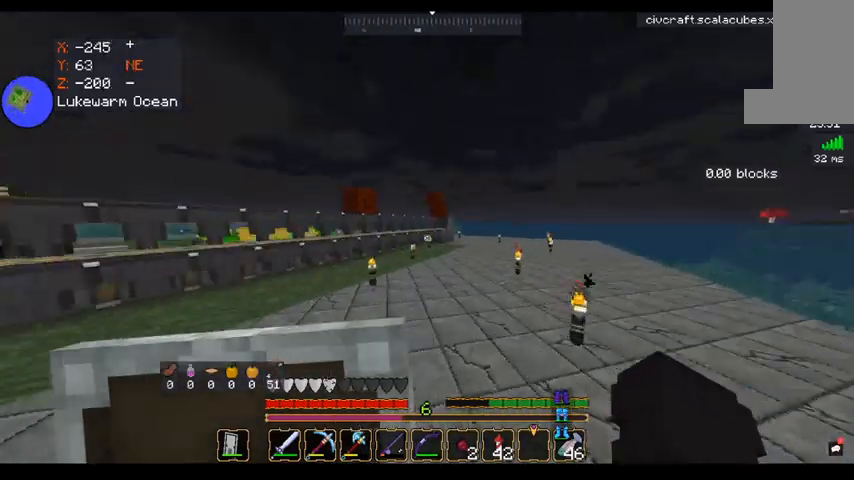
{"keys": ["space", "w"], "mouse": [], "events": [[120, "a", "up"]]}
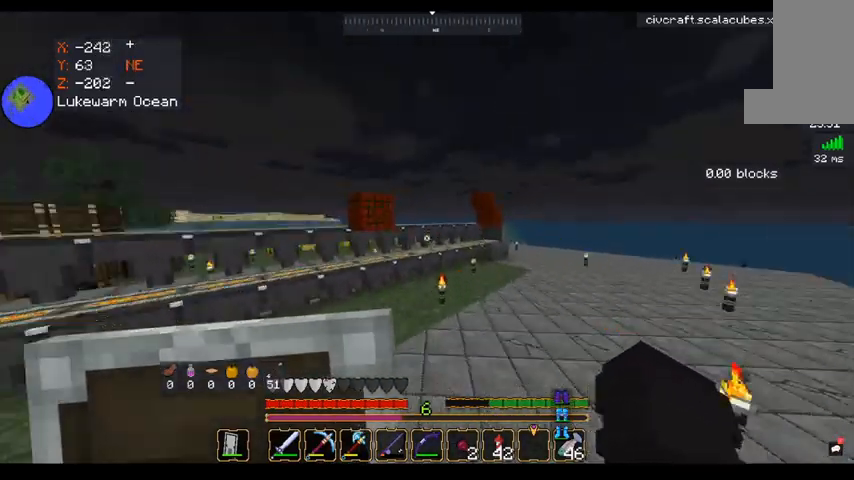
{"keys": ["space", "w"], "mouse": [], "events": []}
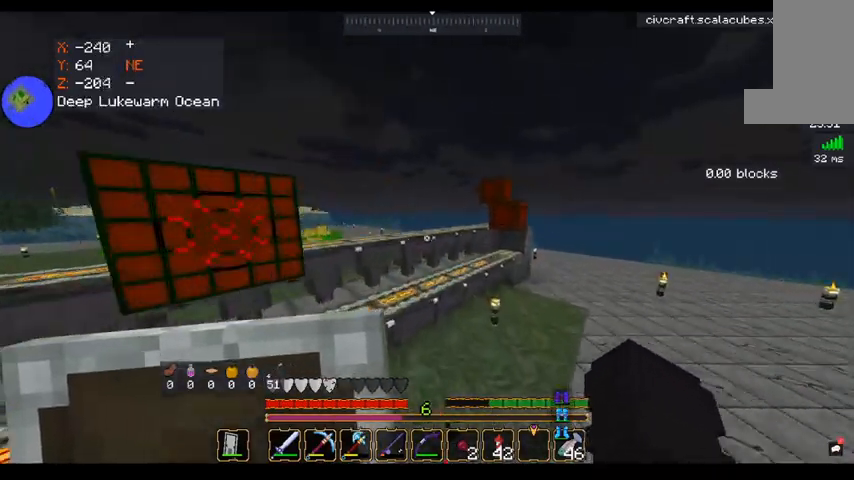
{"keys": ["d", "space", "w"], "mouse": [], "events": [[480, "d", "down"]]}
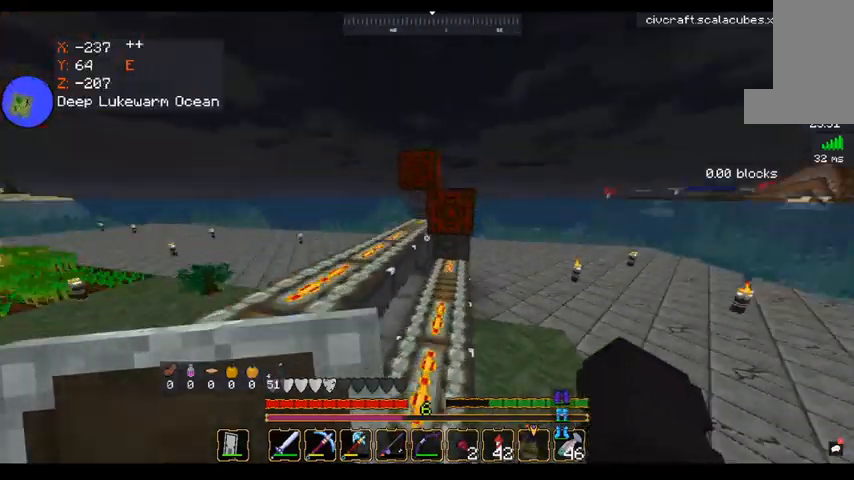
{"keys": ["space", "w"], "mouse": [], "events": [[320, "d", "up"]]}
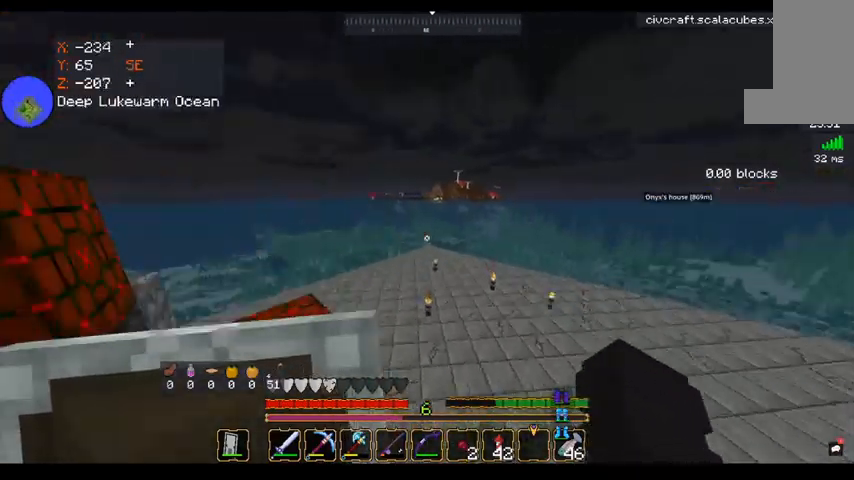
{"keys": ["space", "w"], "mouse": [], "events": []}
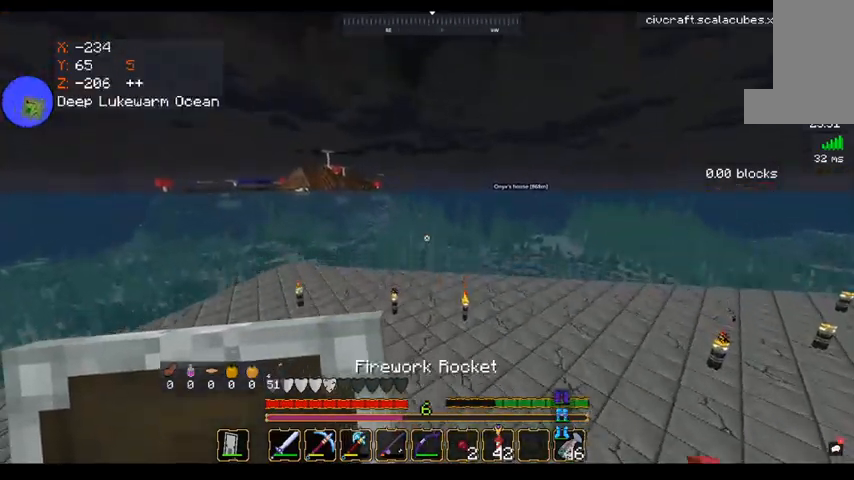
{"keys": ["w"], "mouse": [], "events": [[280, "space", "up"]]}
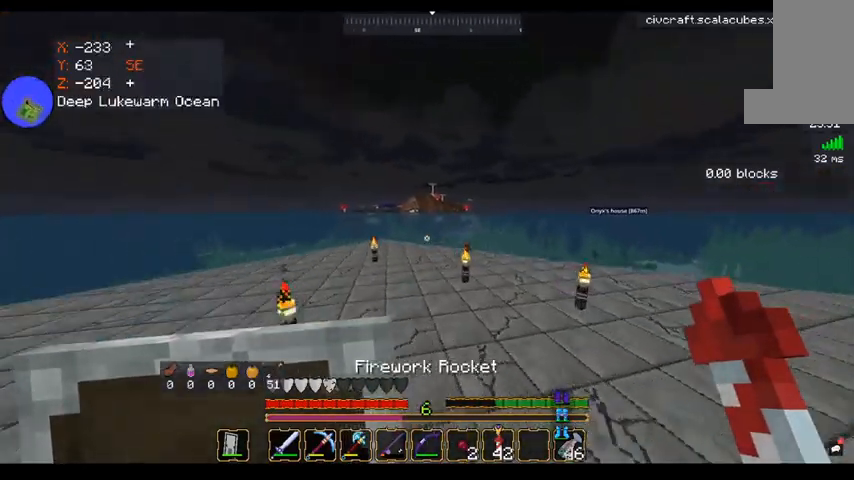
{"keys": ["space", "w"], "mouse": [], "events": [[160, "space", "down"]]}
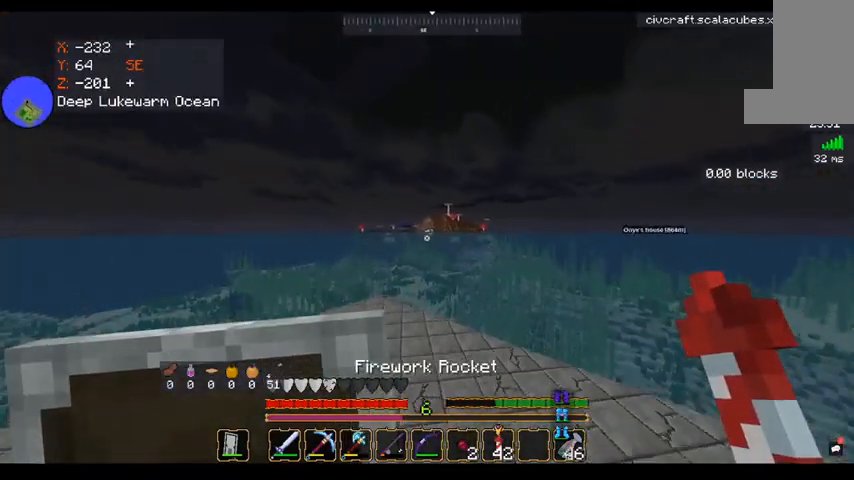
{"keys": ["space", "w"], "mouse": [], "events": [[200, "mouse_right", "down"], [360, "mouse_right", "up"]]}
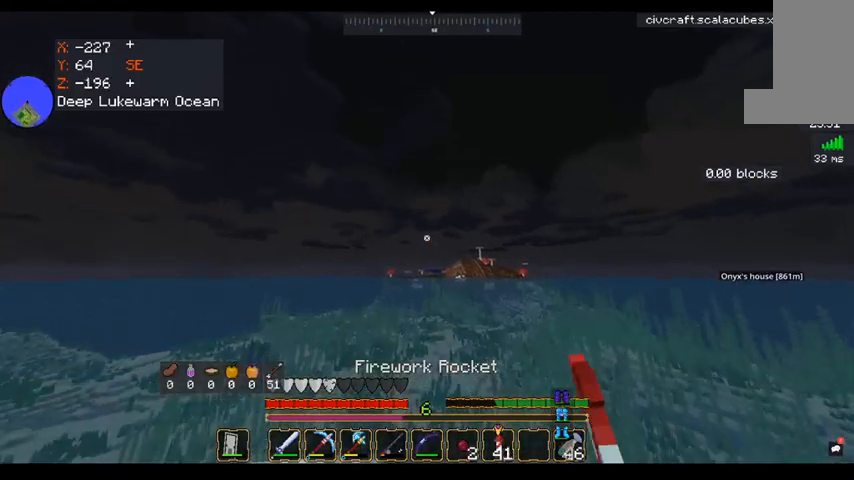
{"keys": ["space", "w"], "mouse": [], "events": []}
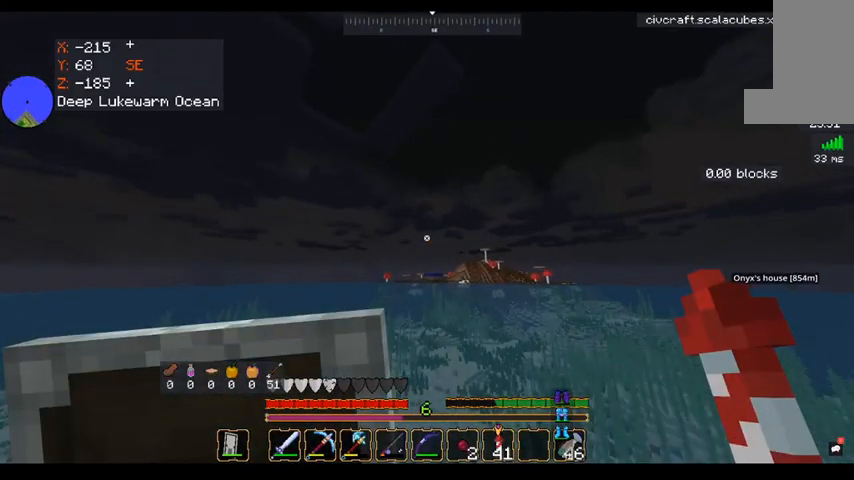
{"keys": ["w"], "mouse": [], "events": [[400, "space", "up"]]}
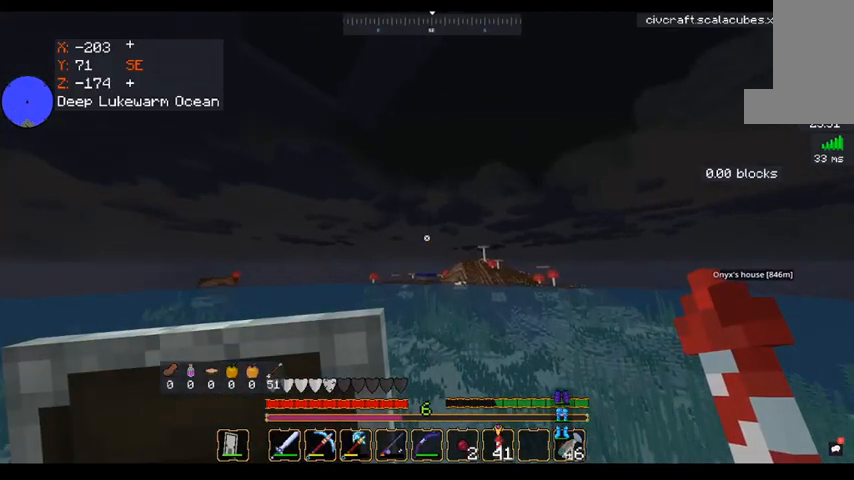
{"keys": ["w"], "mouse": [], "events": []}
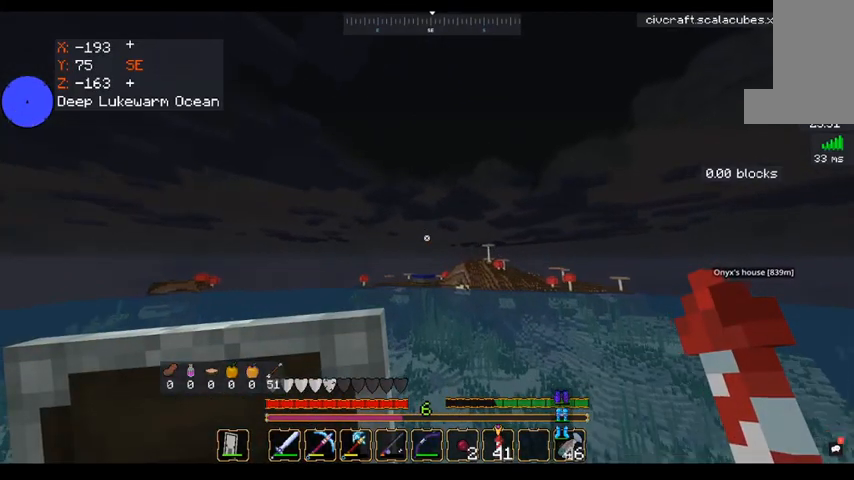
{"keys": ["w"], "mouse": [], "events": []}
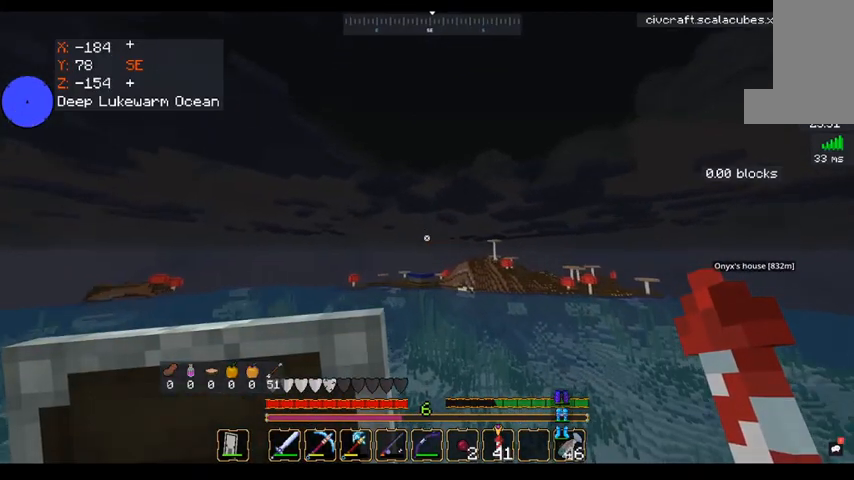
{"keys": ["w"], "mouse": [], "events": []}